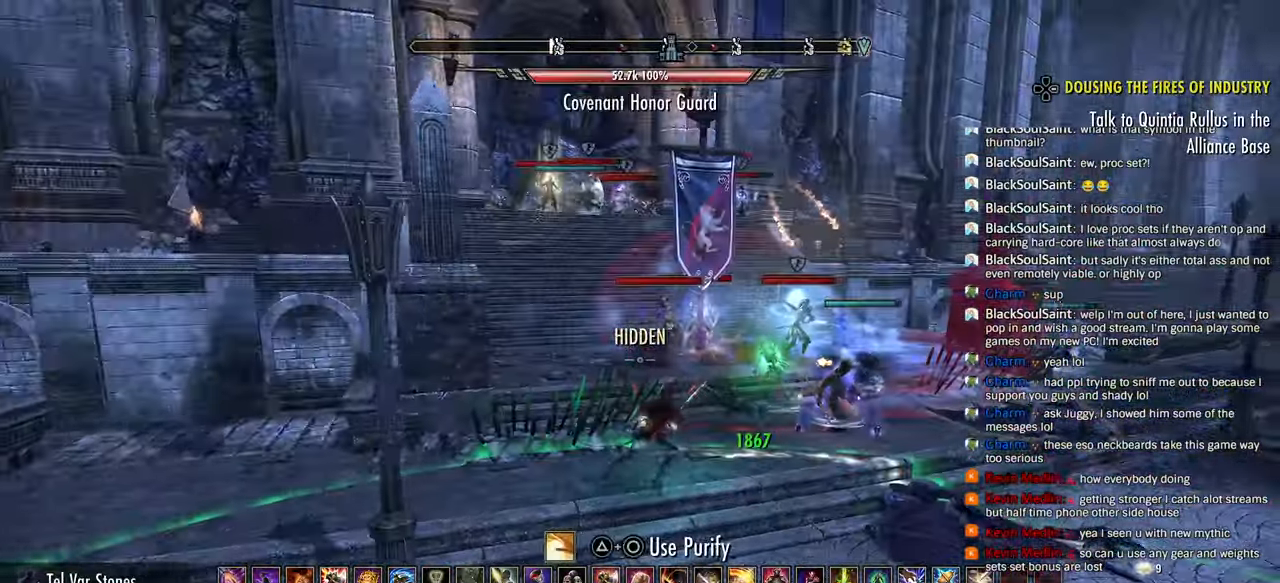
Gameplay with a controller (PlayStation layout); each line is a JSON object with the inputs held at the frame after it (dt_ms = milliseconds from this image to that frame). "events" lists button and stick changes between this image and that frame as [ms after this image, input, new state], when the widget could be followed in between.
{"dt_ms": 500, "buttons": [], "left_stick": "up", "right_stick": "left", "events": [[250, "DPAD_UP", "down"], [300, "left_stick", "up-right"], [333, "DPAD_UP", "up"], [400, "left_stick", "up"]]}
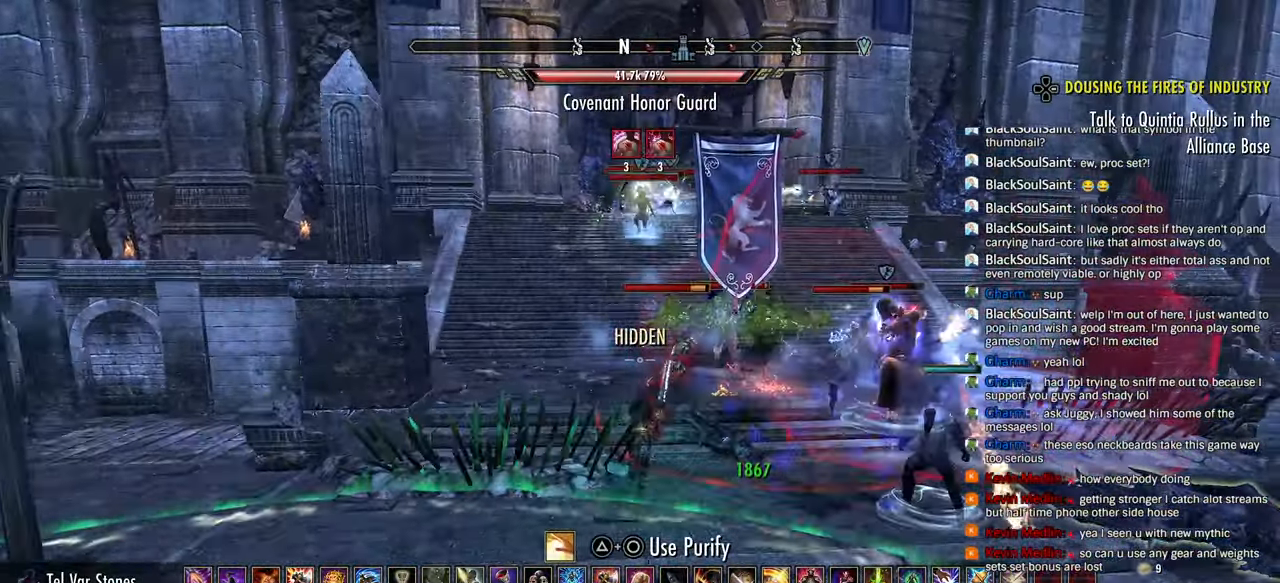
{"dt_ms": 500, "buttons": [], "left_stick": "up", "right_stick": "center", "events": [[67, "right_stick", "center"], [183, "L3", "down"], [183, "left_stick", "up-left"], [283, "L3", "up"], [283, "left_stick", "up"], [383, "R1", "down"], [433, "right_stick", "left"], [483, "R1", "up"], [500, "right_stick", "center"]]}
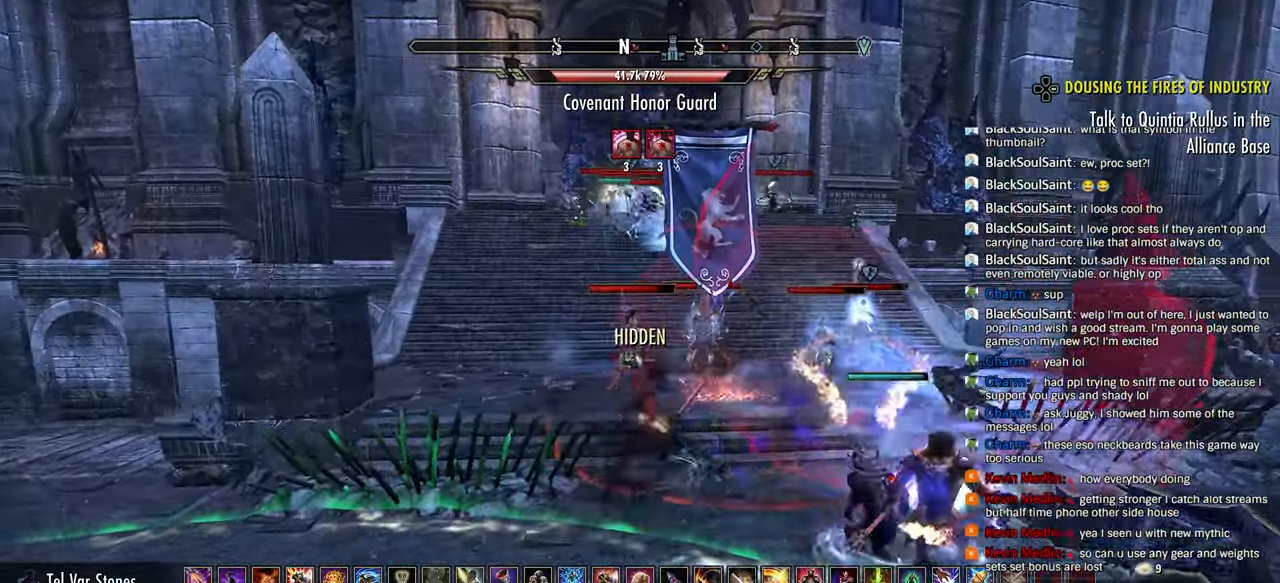
{"dt_ms": 500, "buttons": [], "left_stick": "left", "right_stick": "center", "events": [[83, "left_stick", "up-left"], [117, "right_stick", "left"], [233, "right_stick", "right"], [367, "right_stick", "center"], [433, "left_stick", "left"]]}
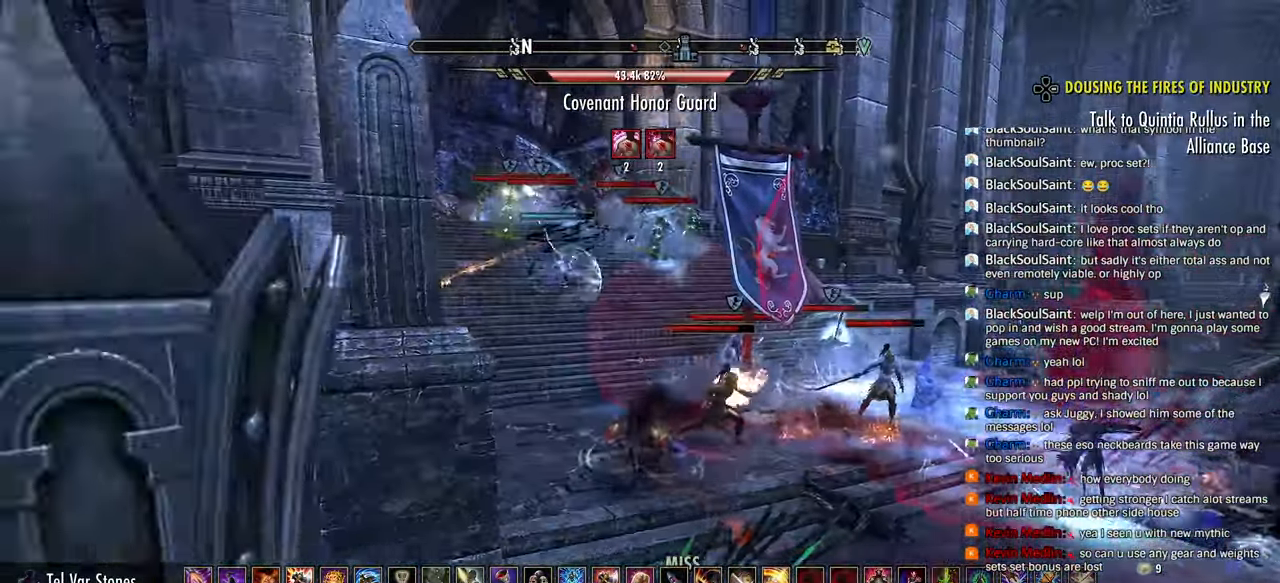
{"dt_ms": 500, "buttons": ["R2"], "left_stick": "up-left", "right_stick": "center"}
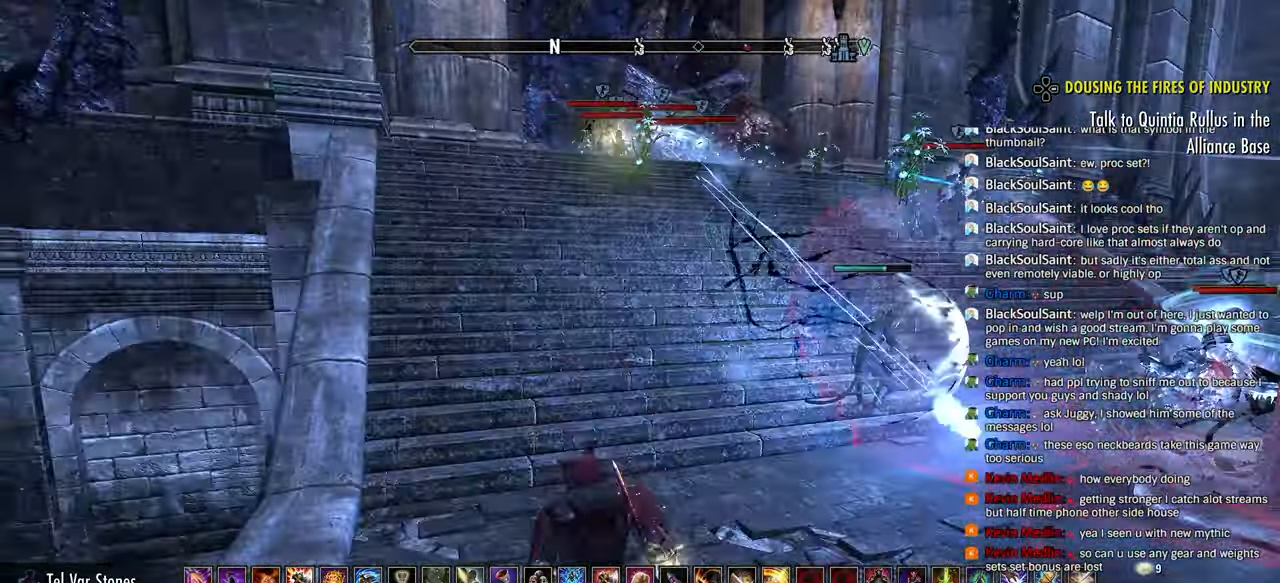
{"dt_ms": 500, "buttons": ["R2"], "left_stick": "left", "right_stick": "left", "events": [[33, "SQUARE", "down"], [50, "left_stick", "left"], [83, "R2", "up"], [117, "SQUARE", "up"], [250, "right_stick", "left"], [417, "R2", "down"]]}
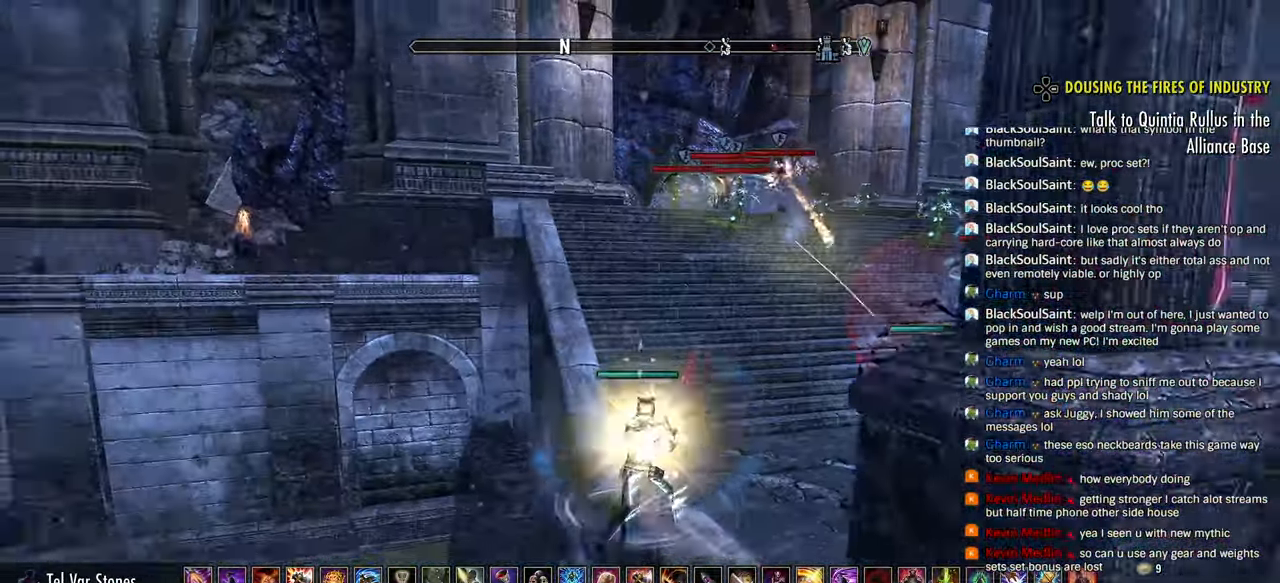
{"dt_ms": 500, "buttons": ["CIRCLE", "R2"], "left_stick": "up-left", "right_stick": "left", "events": [[300, "left_stick", "up-left"], [467, "CIRCLE", "down"]]}
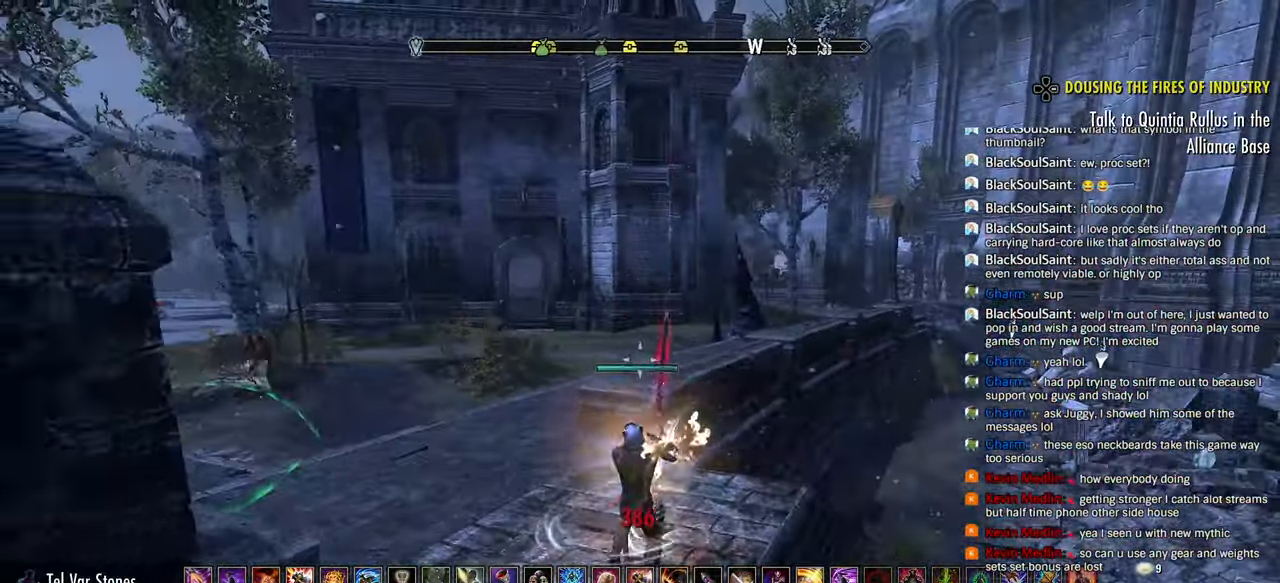
{"dt_ms": 500, "buttons": ["R2"], "left_stick": "up-right", "right_stick": "left"}
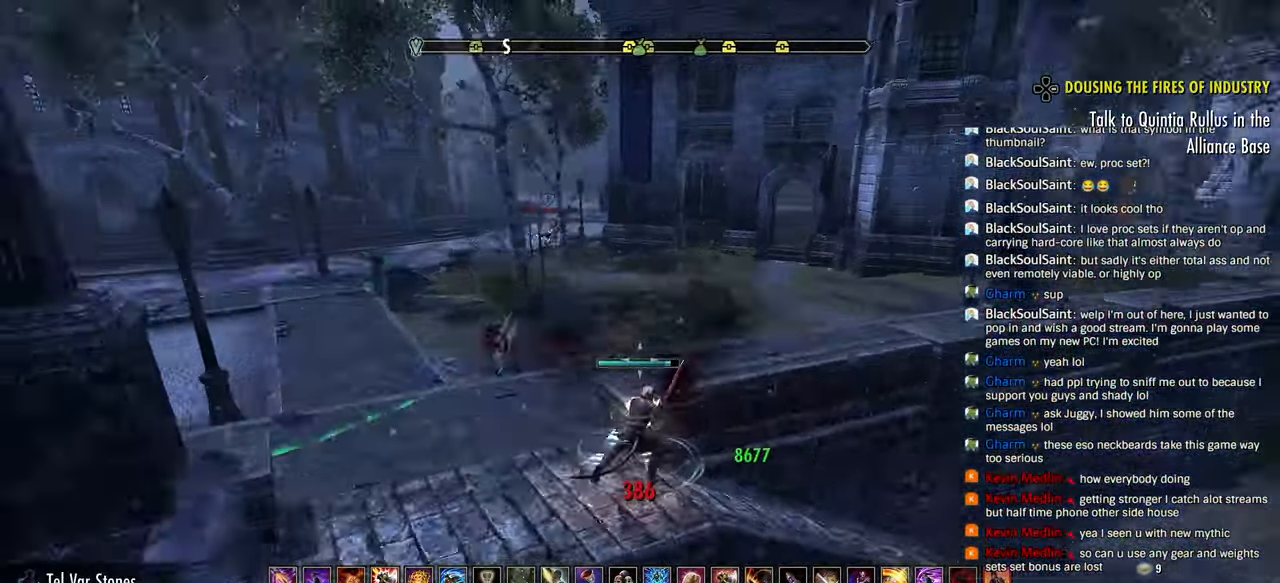
{"dt_ms": 500, "buttons": ["R2"], "left_stick": "right", "right_stick": "left", "events": [[17, "left_stick", "right"]]}
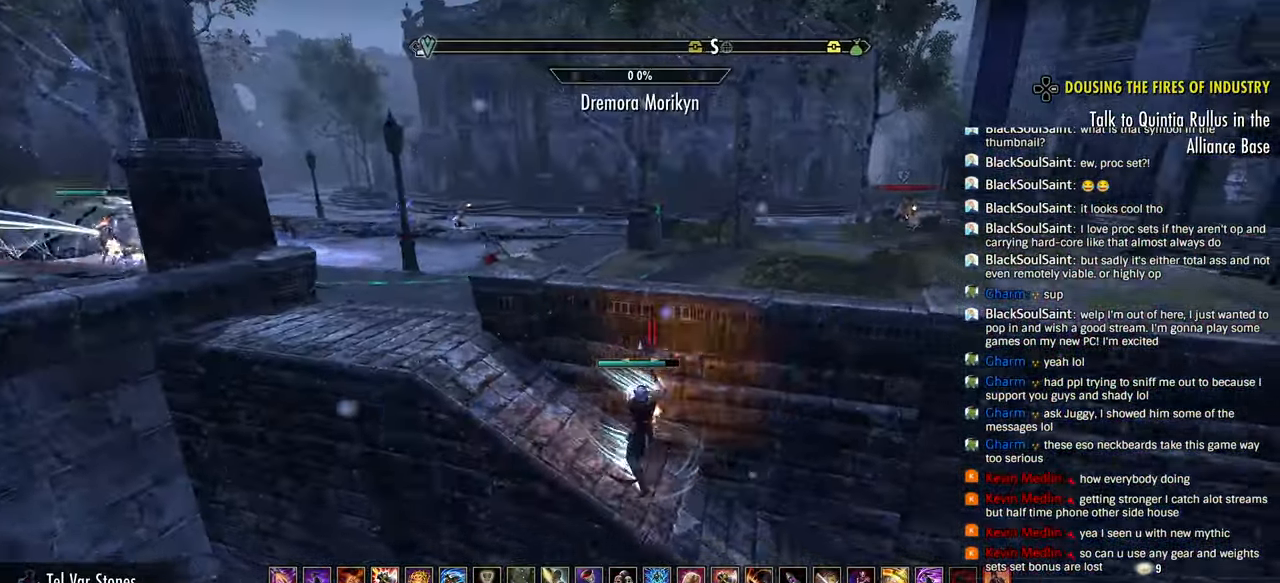
{"dt_ms": 1000, "buttons": [], "left_stick": "down", "right_stick": "center"}
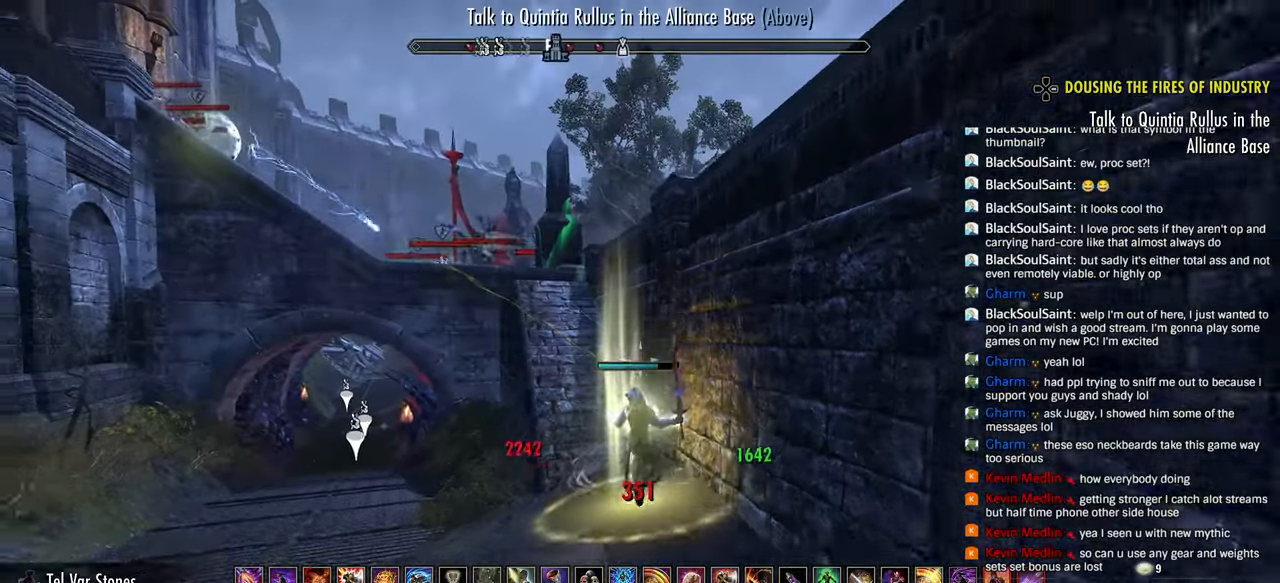
{"dt_ms": 500, "buttons": [], "left_stick": "down-left", "right_stick": "center", "events": [[133, "R1", "down"], [217, "right_stick", "left"], [267, "R1", "up"], [367, "left_stick", "down-left"], [400, "right_stick", "center"]]}
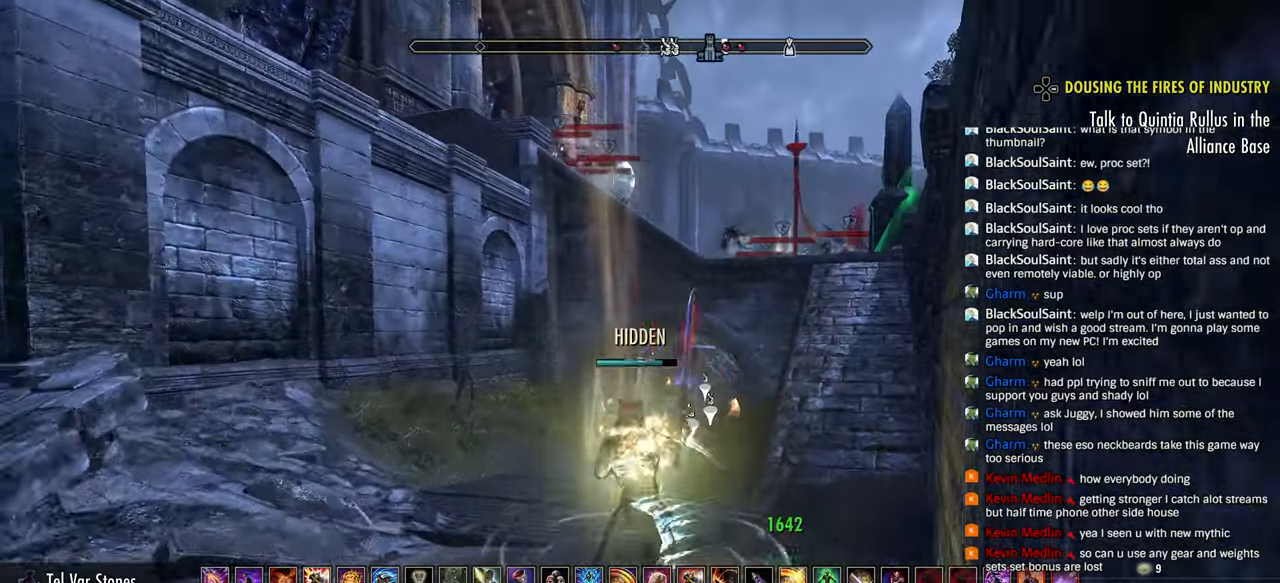
{"dt_ms": 500, "buttons": ["SQUARE"], "left_stick": "down-left", "right_stick": "center", "events": [[433, "SQUARE", "down"]]}
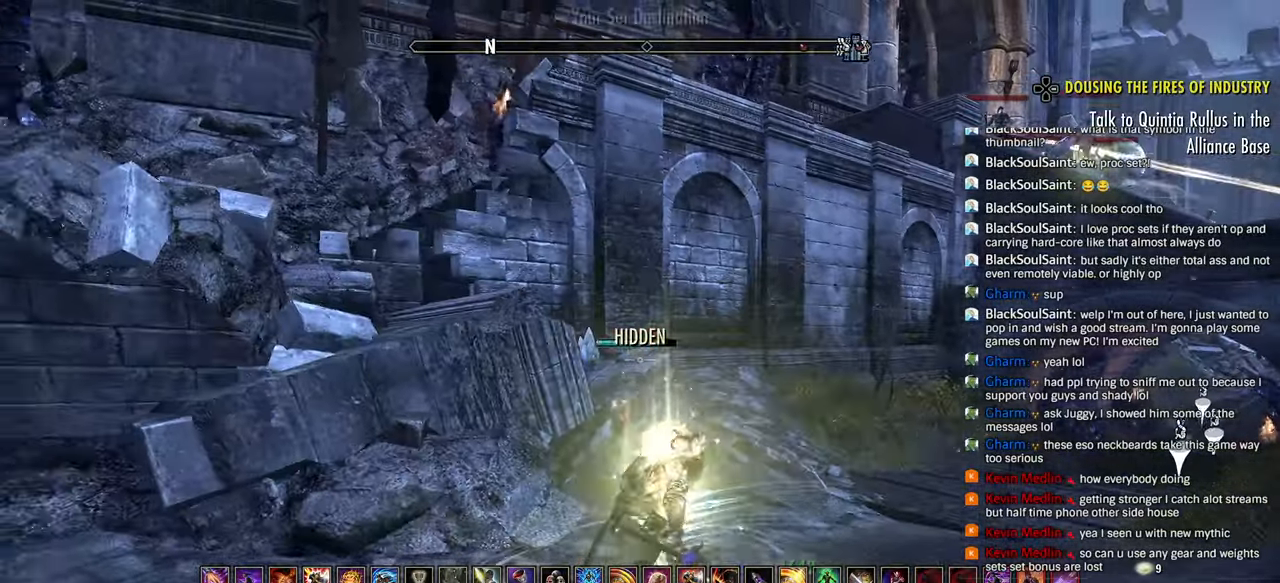
{"dt_ms": 500, "buttons": ["CROSS"], "left_stick": "down-left", "right_stick": "right", "events": [[17, "SQUARE", "up"], [167, "right_stick", "right"], [417, "CROSS", "down"]]}
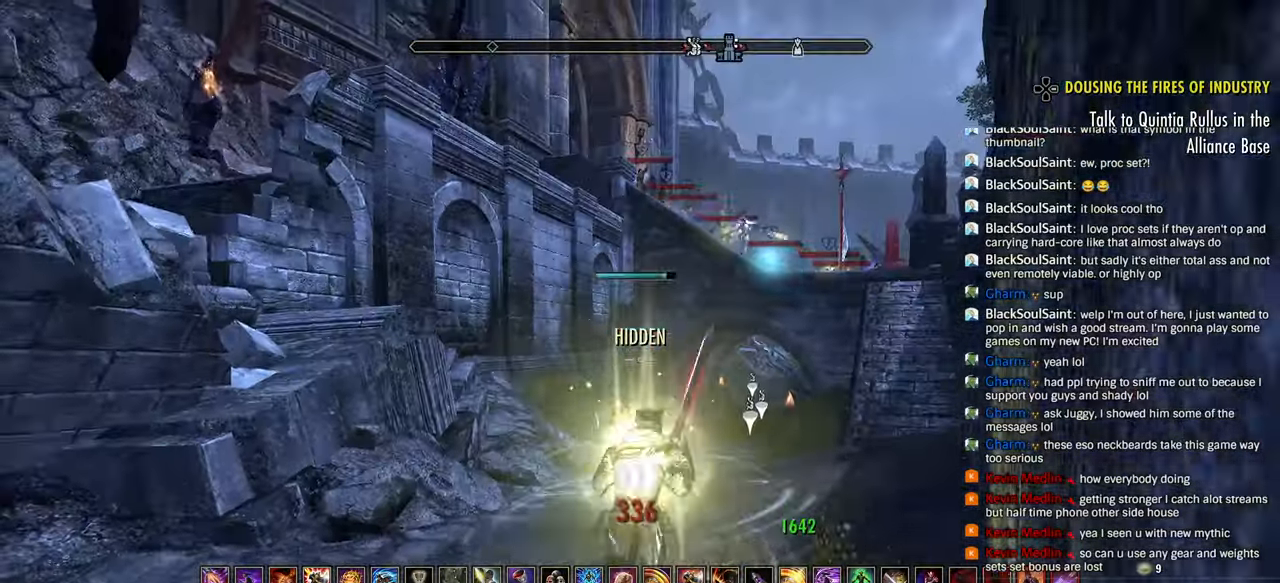
{"dt_ms": 500, "buttons": ["R2"], "left_stick": "down", "right_stick": "right", "events": [[17, "CROSS", "up"], [67, "R2", "down"], [167, "left_stick", "down"], [217, "right_stick", "center"], [367, "right_stick", "right"]]}
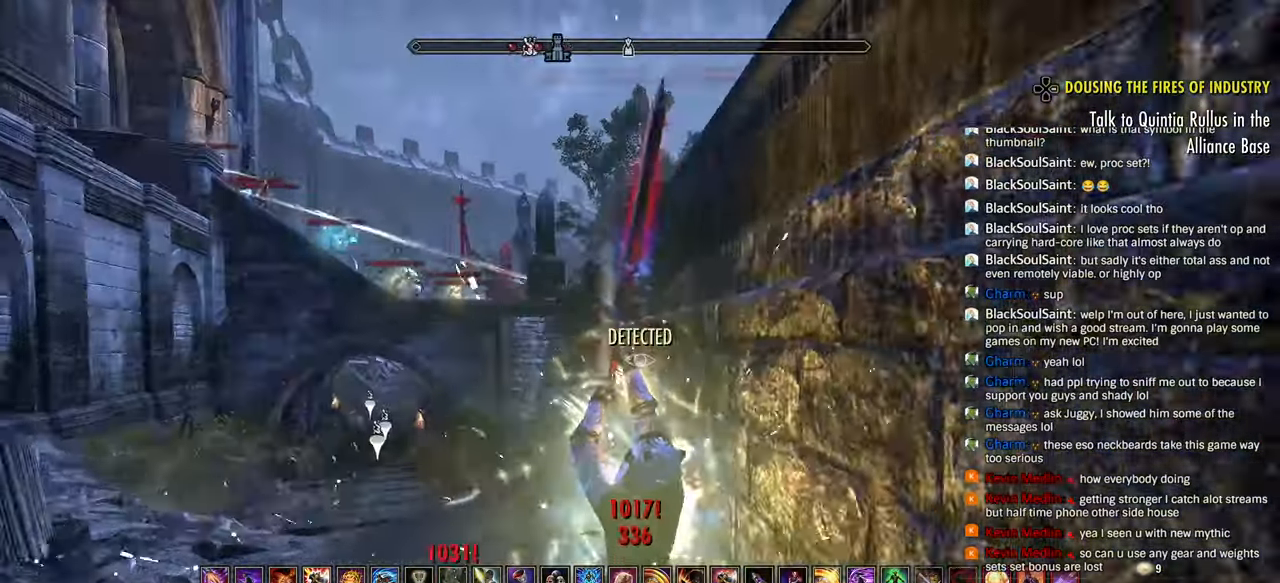
{"dt_ms": 500, "buttons": ["CROSS", "L2"], "left_stick": "down-left", "right_stick": "right", "events": [[83, "CIRCLE", "down"], [100, "left_stick", "down-left"], [100, "right_stick", "center"], [200, "CIRCLE", "up"], [300, "R2", "up"], [350, "CROSS", "down"], [350, "L2", "down"], [433, "CROSS", "up"], [500, "CROSS", "down"], [500, "right_stick", "right"]]}
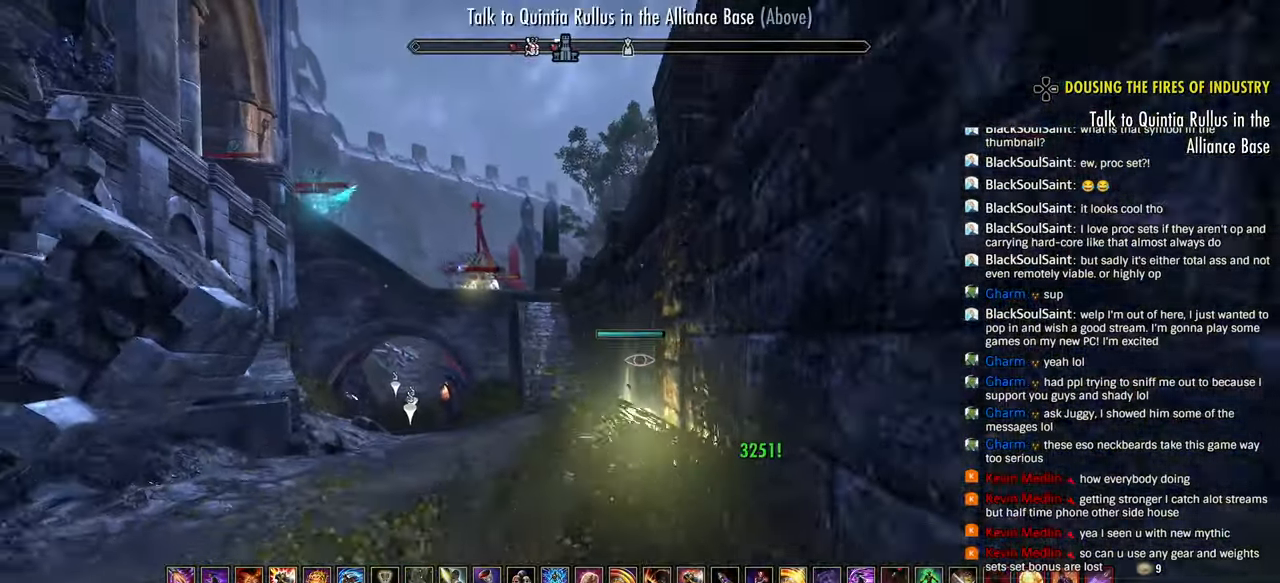
{"dt_ms": 500, "buttons": [], "left_stick": "down-left", "right_stick": "right", "events": [[100, "CROSS", "up"], [217, "L2", "up"]]}
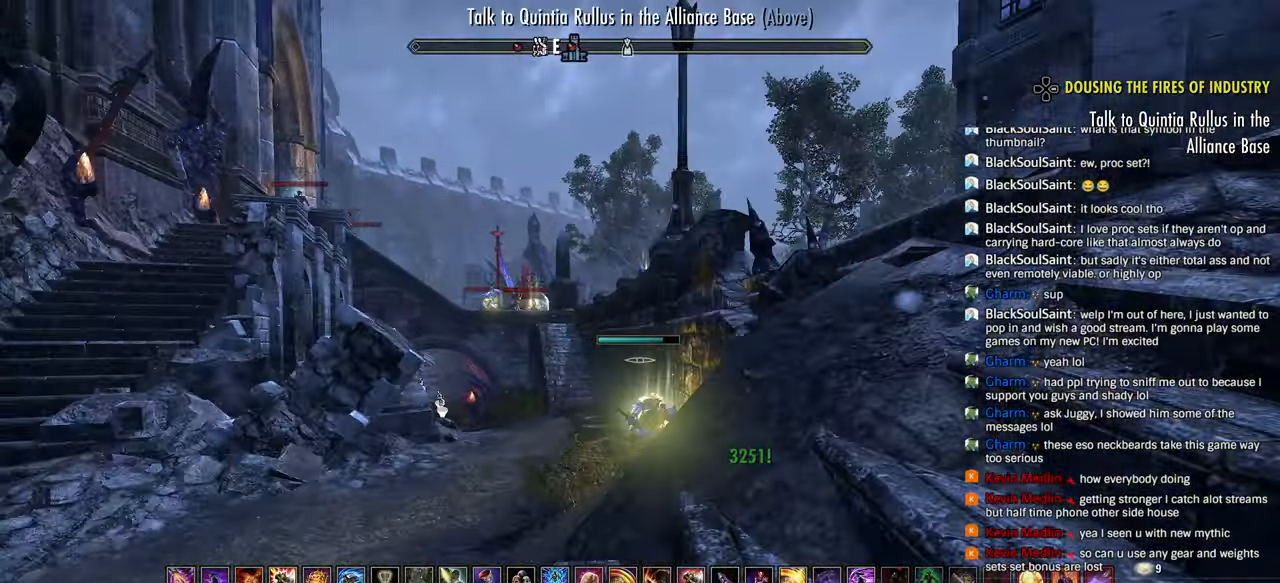
{"dt_ms": 500, "buttons": [], "left_stick": "down-right", "right_stick": "center", "events": [[33, "R2", "down"], [133, "left_stick", "down-right"], [183, "right_stick", "center"], [300, "TRIANGLE", "down"], [400, "R2", "up"], [400, "TRIANGLE", "up"]]}
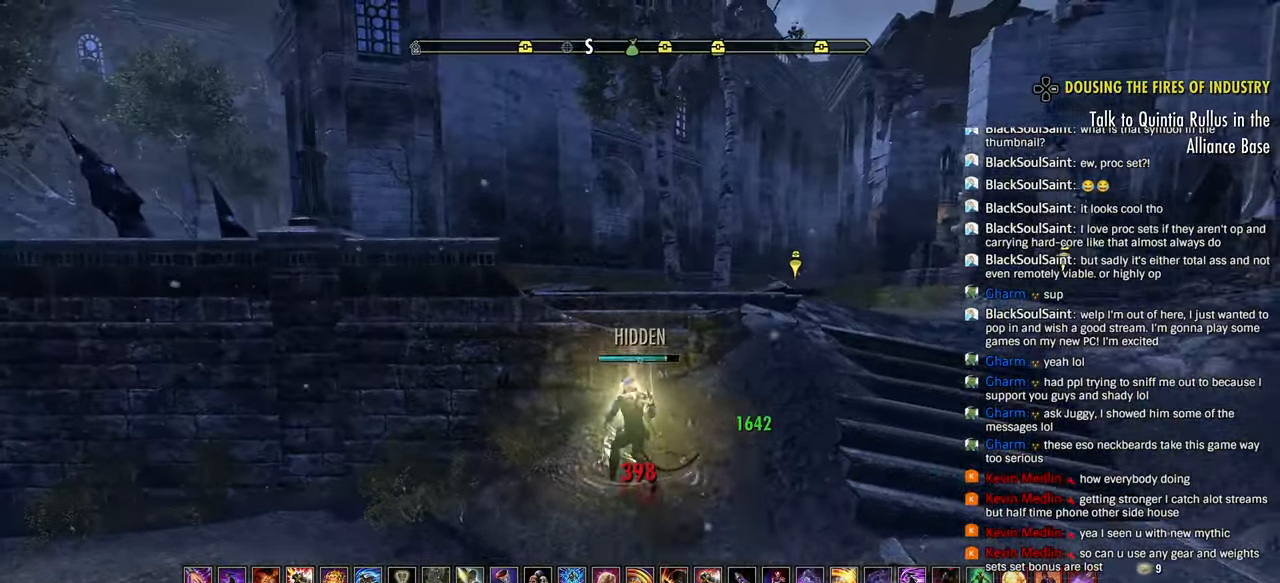
{"dt_ms": 500, "buttons": ["R2"], "left_stick": "right", "right_stick": "center", "events": [[83, "R2", "down"], [167, "right_stick", "right"], [283, "right_stick", "center"], [333, "left_stick", "right"]]}
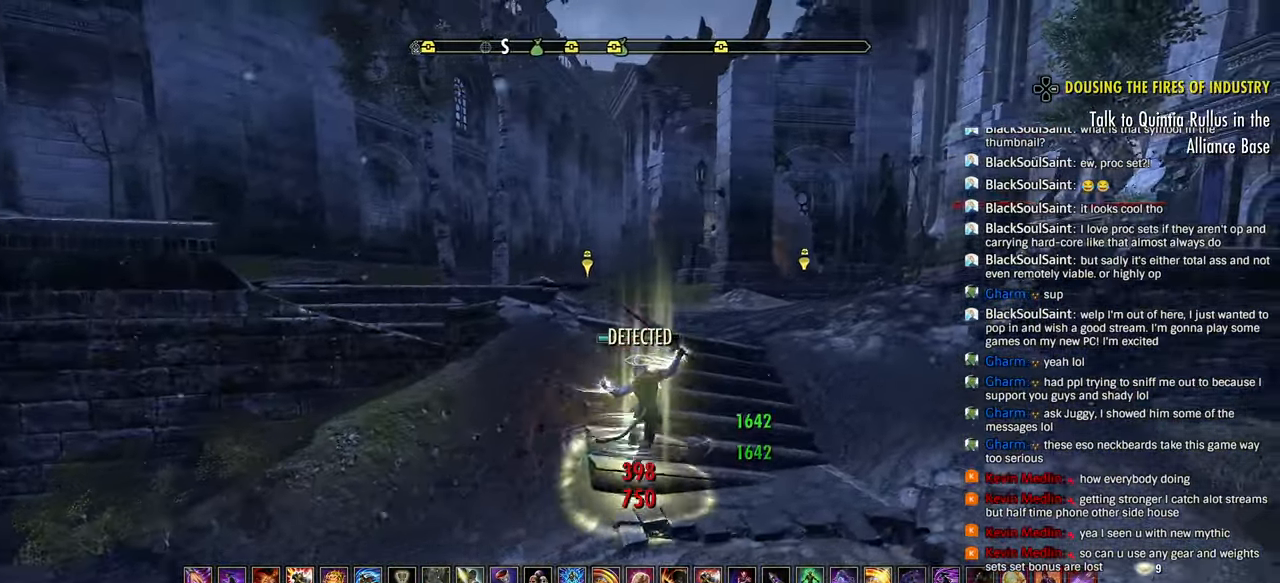
{"dt_ms": 500, "buttons": ["L1"], "left_stick": "right", "right_stick": "left", "events": [[17, "right_stick", "left"], [200, "right_stick", "up-right"], [317, "right_stick", "center"], [367, "R2", "up"], [417, "right_stick", "left"], [467, "L1", "down"]]}
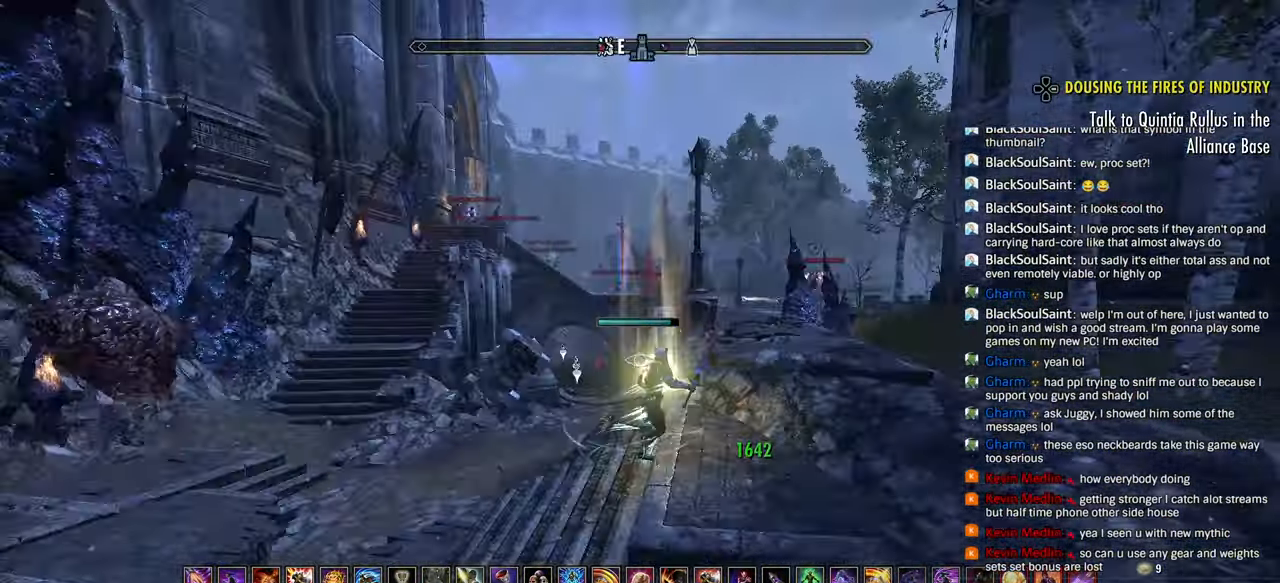
{"dt_ms": 500, "buttons": [], "left_stick": "right", "right_stick": "center", "events": [[50, "right_stick", "center"], [67, "L1", "up"]]}
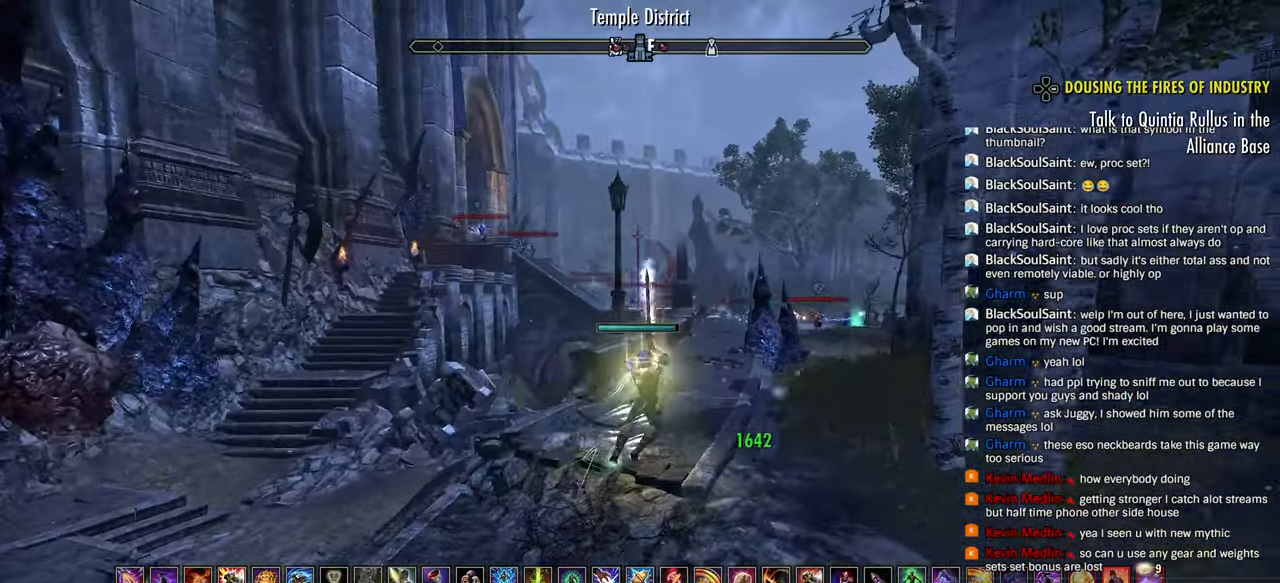
{"dt_ms": 500, "buttons": [], "left_stick": "up", "right_stick": "right", "events": [[100, "right_stick", "right"], [200, "right_stick", "center"], [250, "left_stick", "up-right"], [267, "R2", "down"], [350, "right_stick", "right"], [417, "left_stick", "up"], [450, "R2", "up"]]}
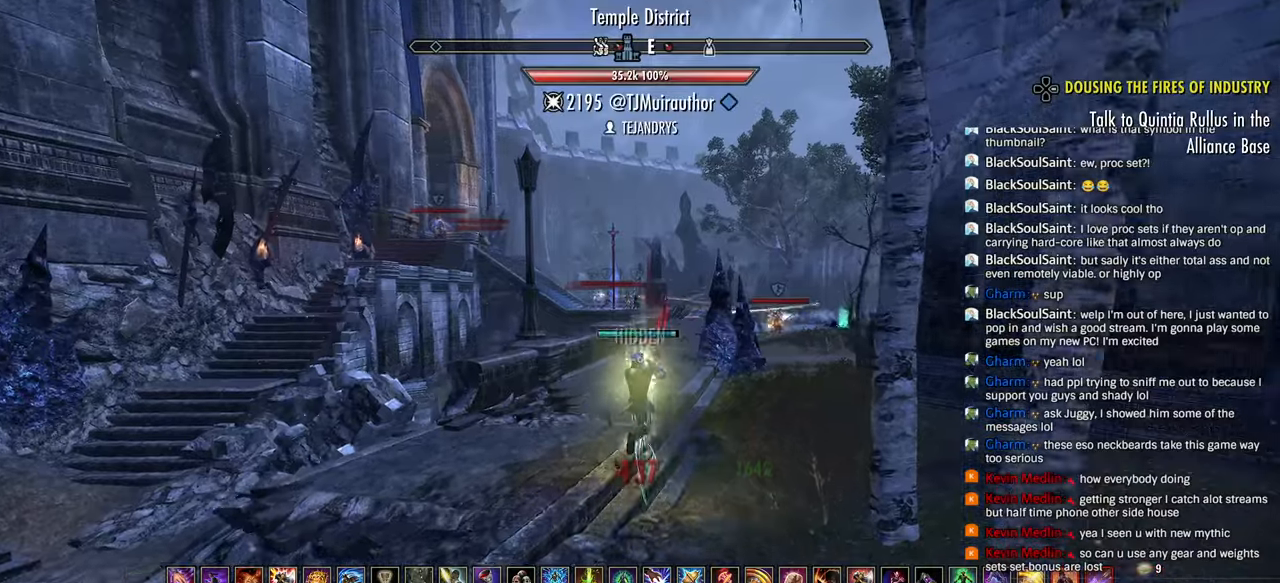
{"dt_ms": 500, "buttons": [], "left_stick": "up-right", "right_stick": "center", "events": [[17, "R1", "down"], [117, "R1", "up"], [183, "right_stick", "down-right"], [383, "left_stick", "up-right"], [467, "right_stick", "center"]]}
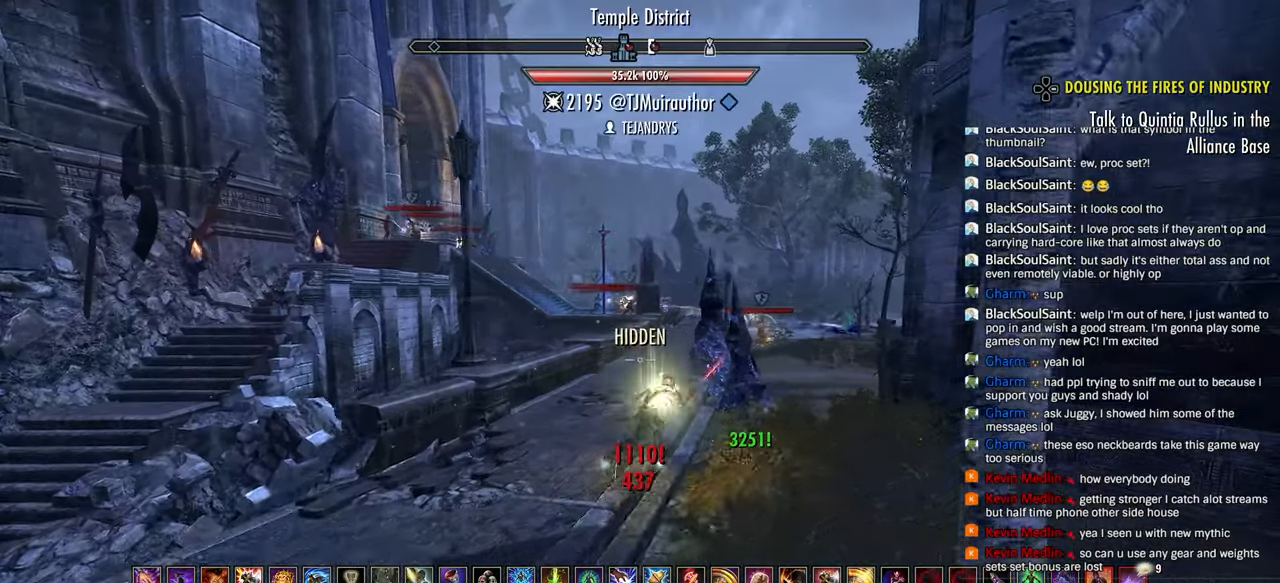
{"dt_ms": 500, "buttons": [], "left_stick": "right", "right_stick": "center", "events": [[133, "left_stick", "right"], [350, "CIRCLE", "down"], [433, "CIRCLE", "up"]]}
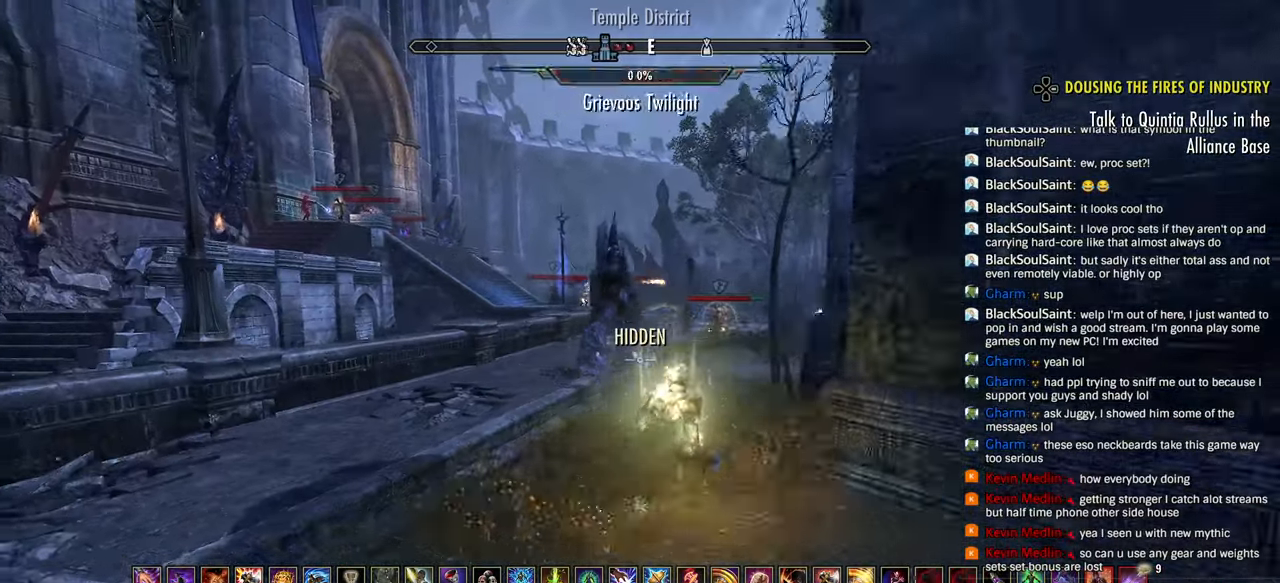
{"dt_ms": 500, "buttons": ["R2"], "left_stick": "up", "right_stick": "center", "events": [[17, "CIRCLE", "down"], [100, "CIRCLE", "up"], [150, "CIRCLE", "down"], [267, "CIRCLE", "up"], [433, "R2", "down"], [433, "left_stick", "up"]]}
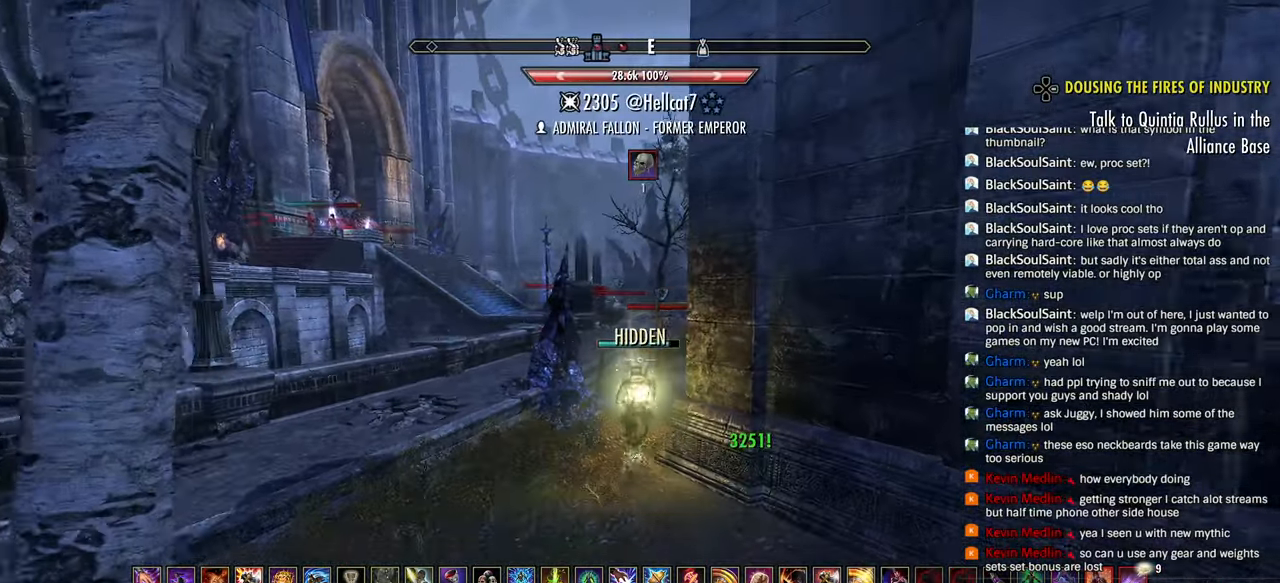
{"dt_ms": 500, "buttons": ["R2"], "left_stick": "up", "right_stick": "center", "events": []}
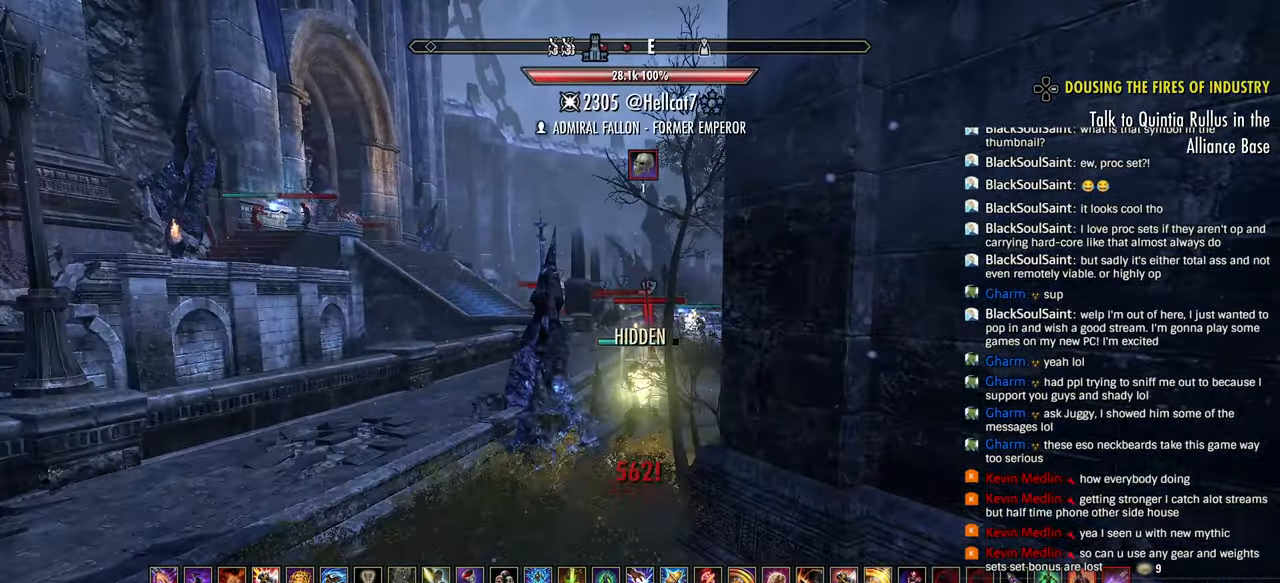
{"dt_ms": 500, "buttons": [], "left_stick": "up", "right_stick": "center", "events": [[117, "R2", "up"], [200, "R1", "down"], [300, "R1", "up"]]}
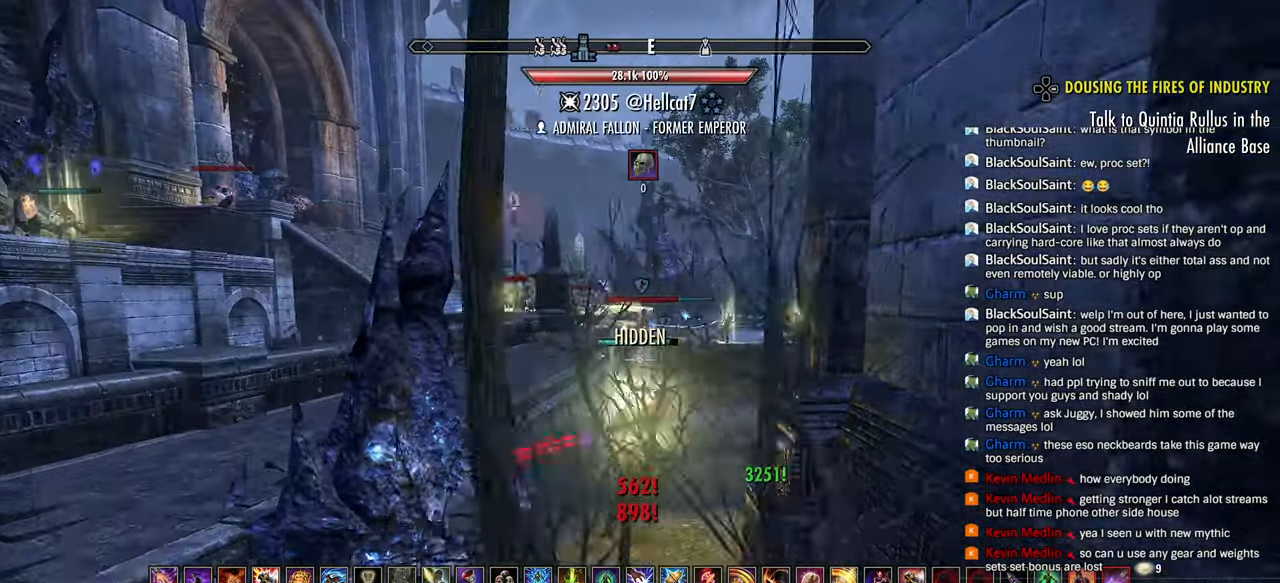
{"dt_ms": 500, "buttons": [], "left_stick": "up", "right_stick": "right", "events": [[317, "L3", "down"], [417, "L3", "up"], [500, "right_stick", "right"]]}
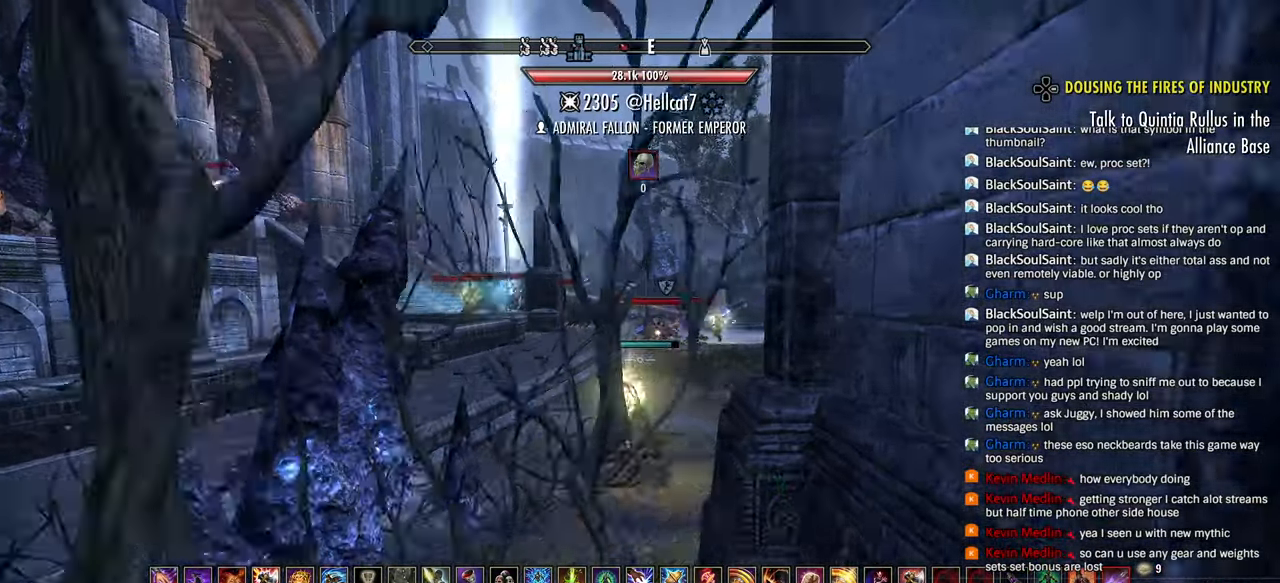
{"dt_ms": 500, "buttons": ["R2"], "left_stick": "up", "right_stick": "center", "events": [[183, "right_stick", "center"], [267, "R2", "down"]]}
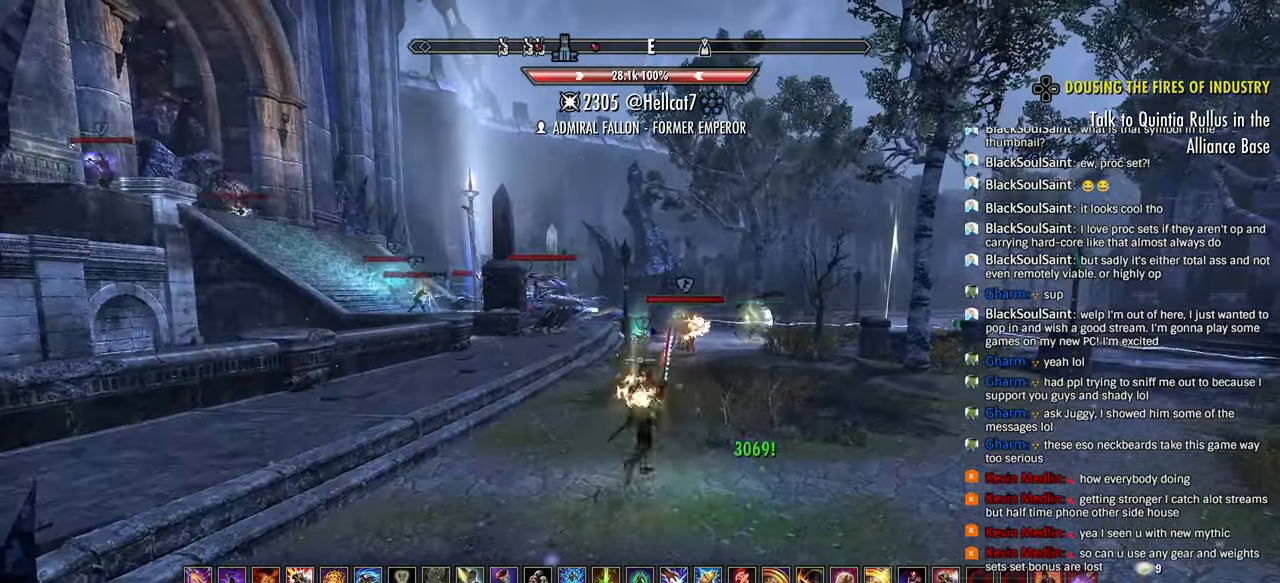
{"dt_ms": 500, "buttons": ["R2"], "left_stick": "up", "right_stick": "center", "events": [[117, "right_stick", "right"], [183, "right_stick", "center"]]}
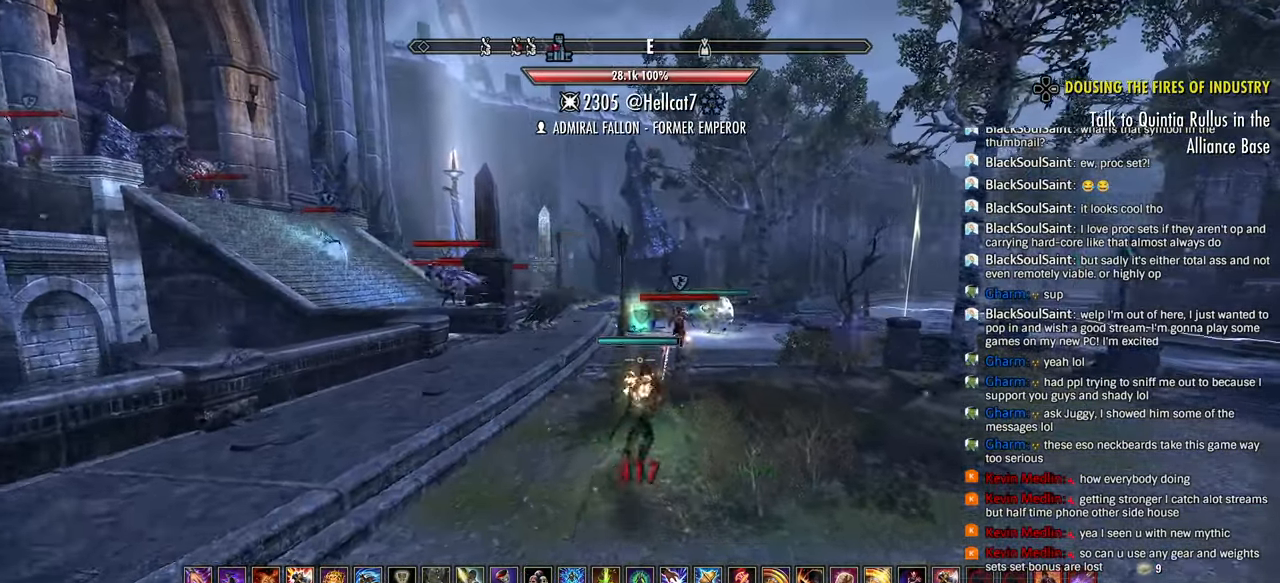
{"dt_ms": 500, "buttons": [], "left_stick": "up-right", "right_stick": "right", "events": [[67, "L3", "down"], [100, "R2", "up"], [100, "left_stick", "up-right"], [133, "right_stick", "right"], [167, "L3", "up"], [233, "R1", "down"], [267, "R1", "up"], [350, "R1", "down"], [450, "R1", "up"]]}
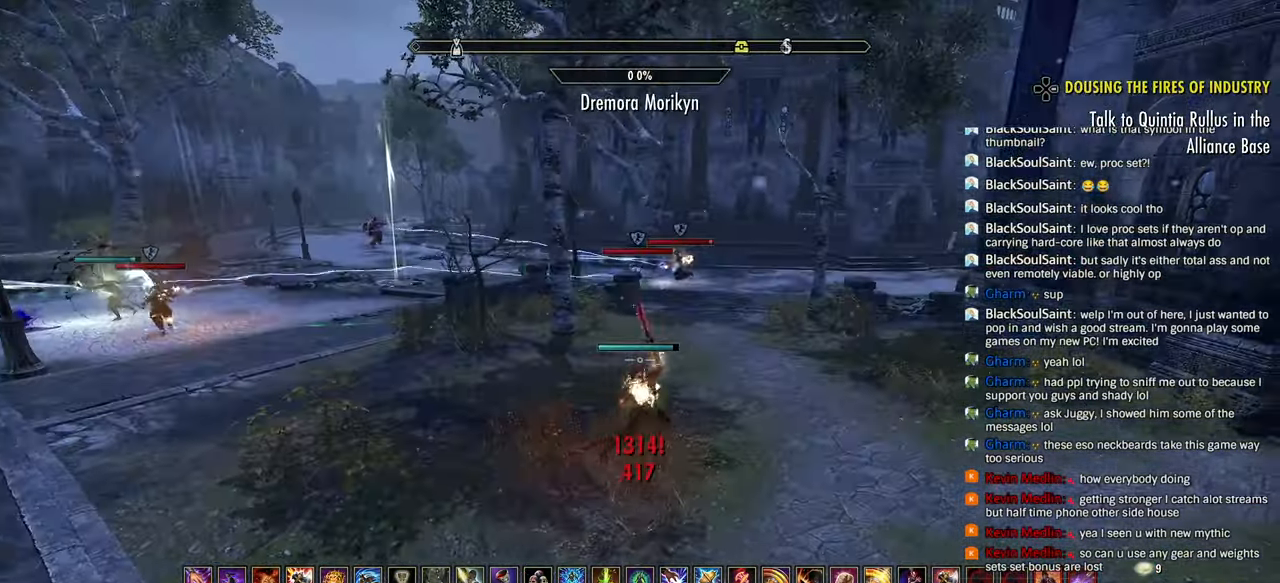
{"dt_ms": 500, "buttons": [], "left_stick": "up", "right_stick": "center", "events": [[133, "right_stick", "up-left"], [150, "left_stick", "up"], [283, "right_stick", "center"]]}